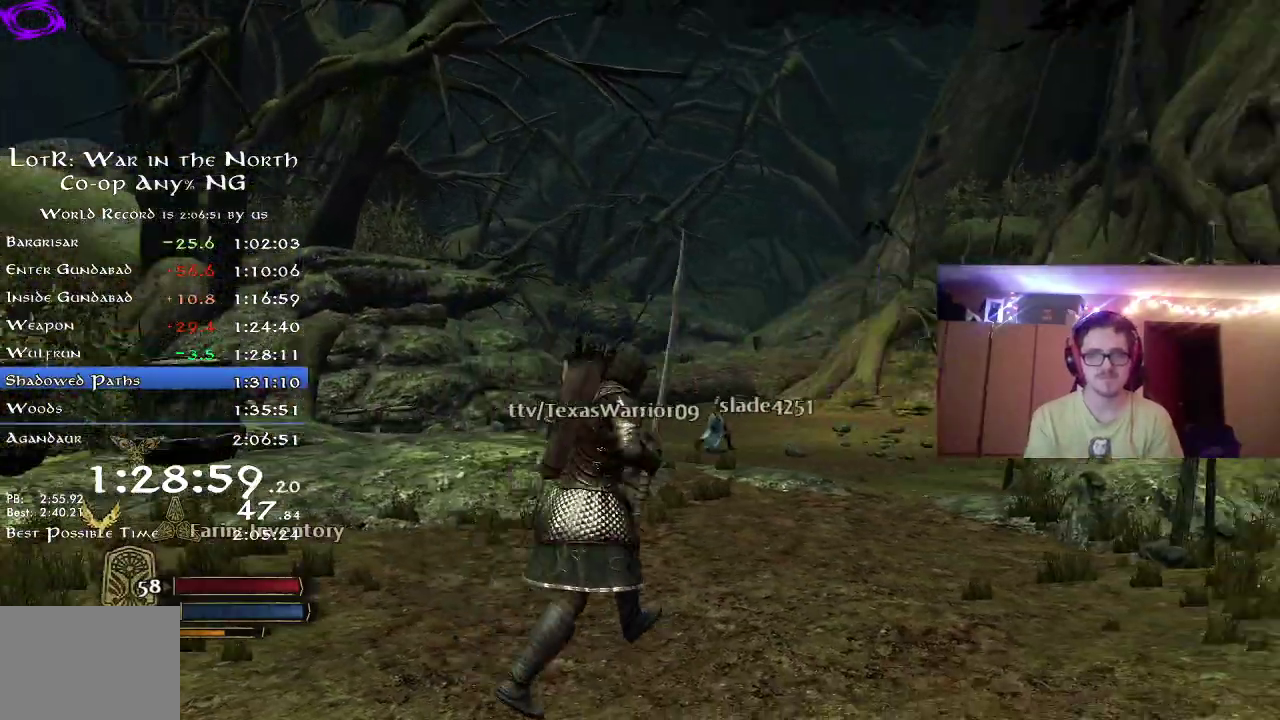
Gameplay with a controller (Xbox layout); each line is a JSON object with the inputs held at the frame after it (dt_ms = milliseconds from this image to that frame). "button_events" lists button changes between this image and that frame as [ms after this image, input, new state], when the widget could be followed in between (sticks are given only as held states). Not read: R1.
{"dt_ms": 400, "buttons": [], "left_stick": "center", "right_stick": "center", "button_events": []}
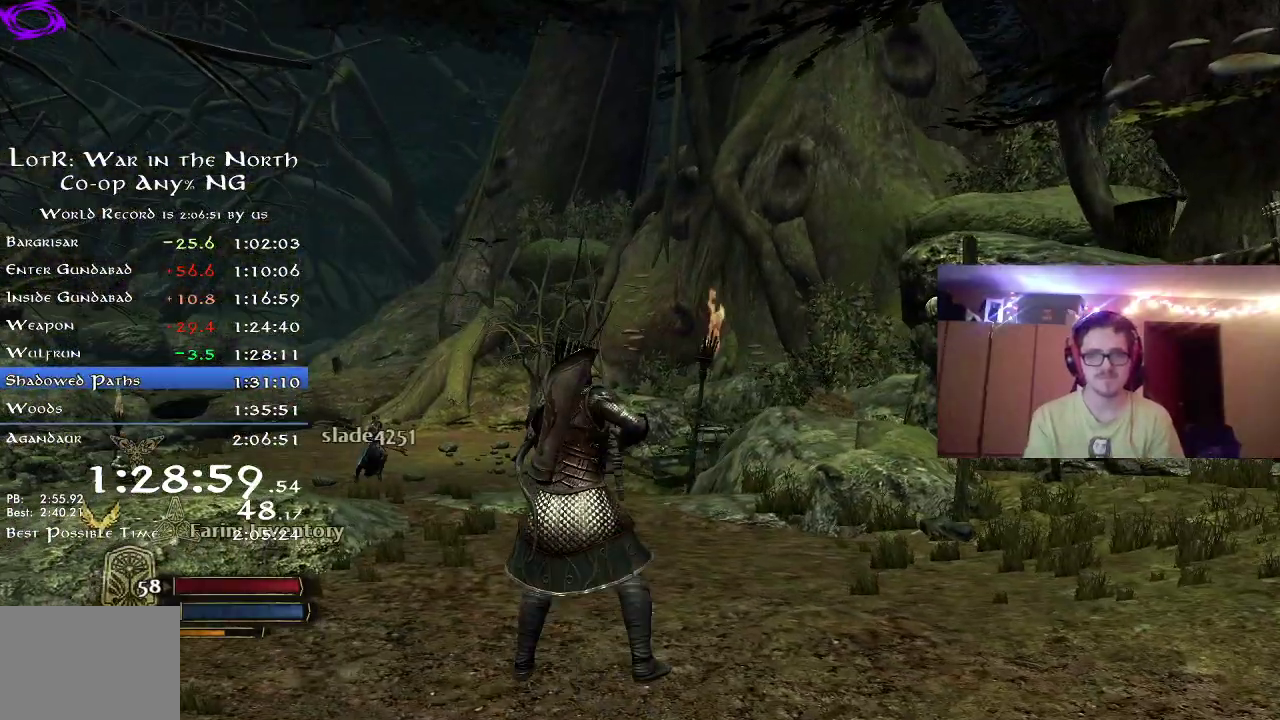
{"dt_ms": 500, "buttons": [], "left_stick": "up-left", "right_stick": "up", "button_events": []}
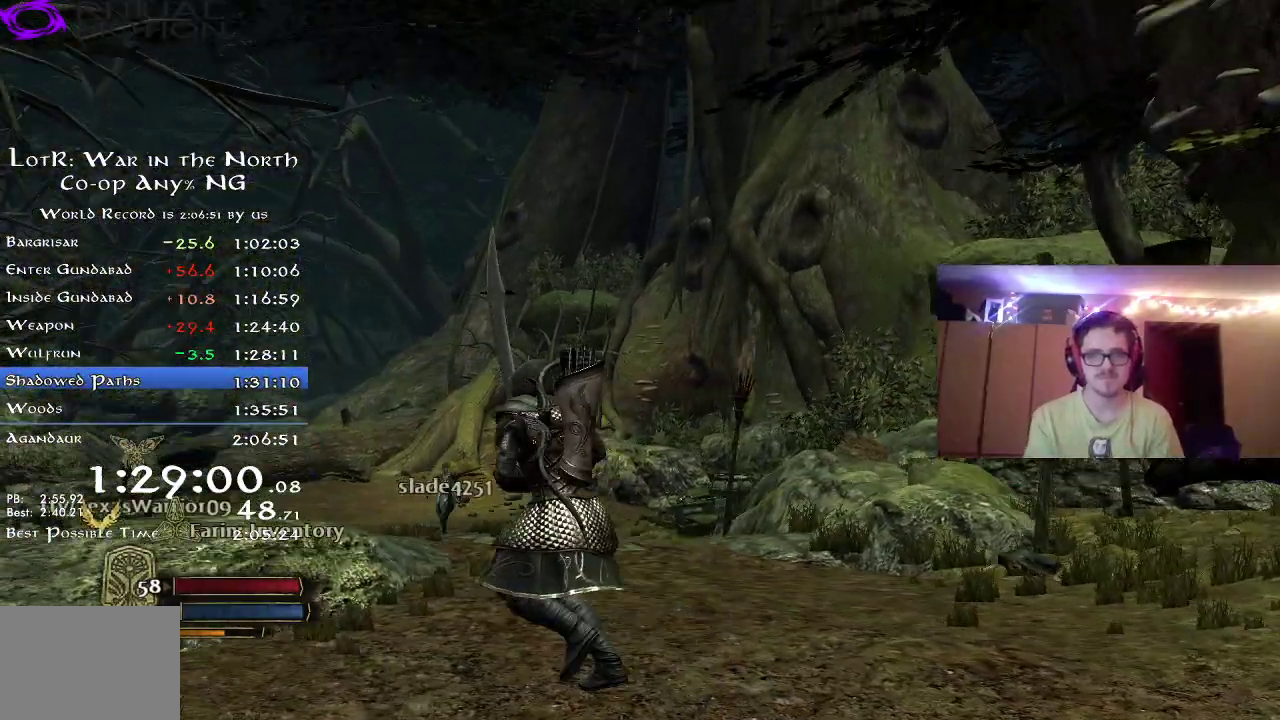
{"dt_ms": 500, "buttons": [], "left_stick": "center", "right_stick": "up", "button_events": []}
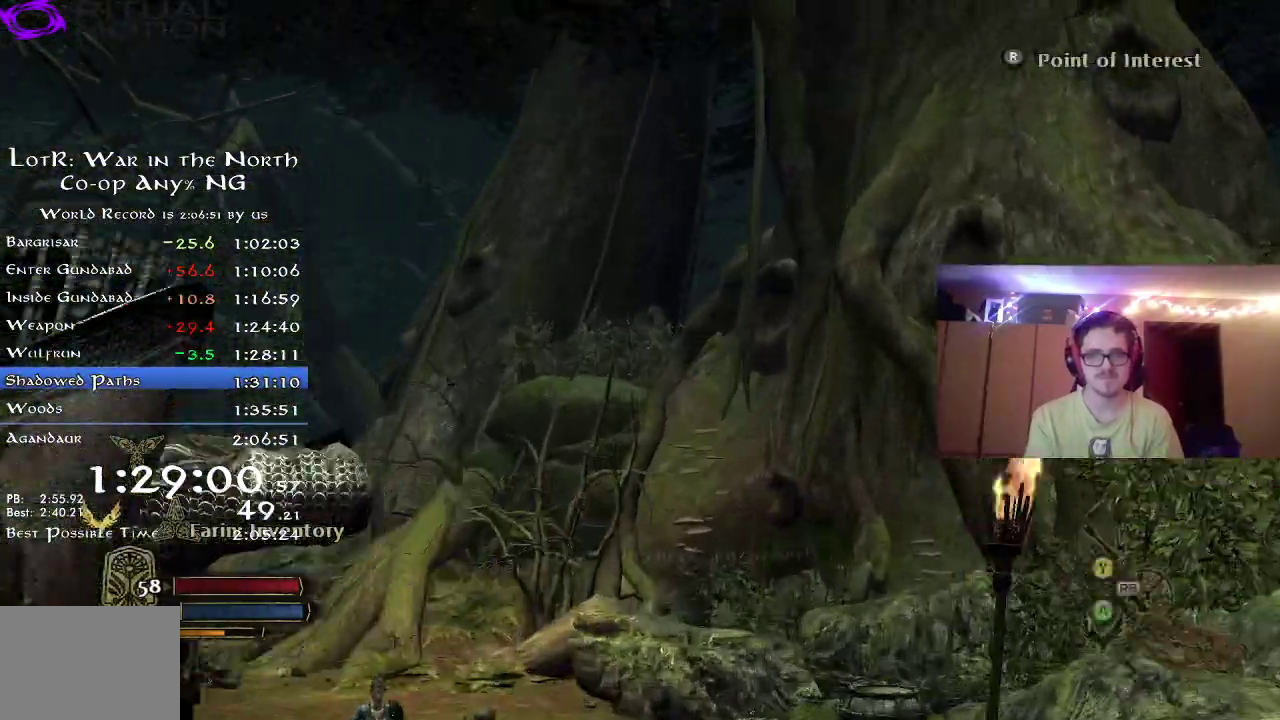
{"dt_ms": 300, "buttons": [], "left_stick": "center", "right_stick": "center", "button_events": []}
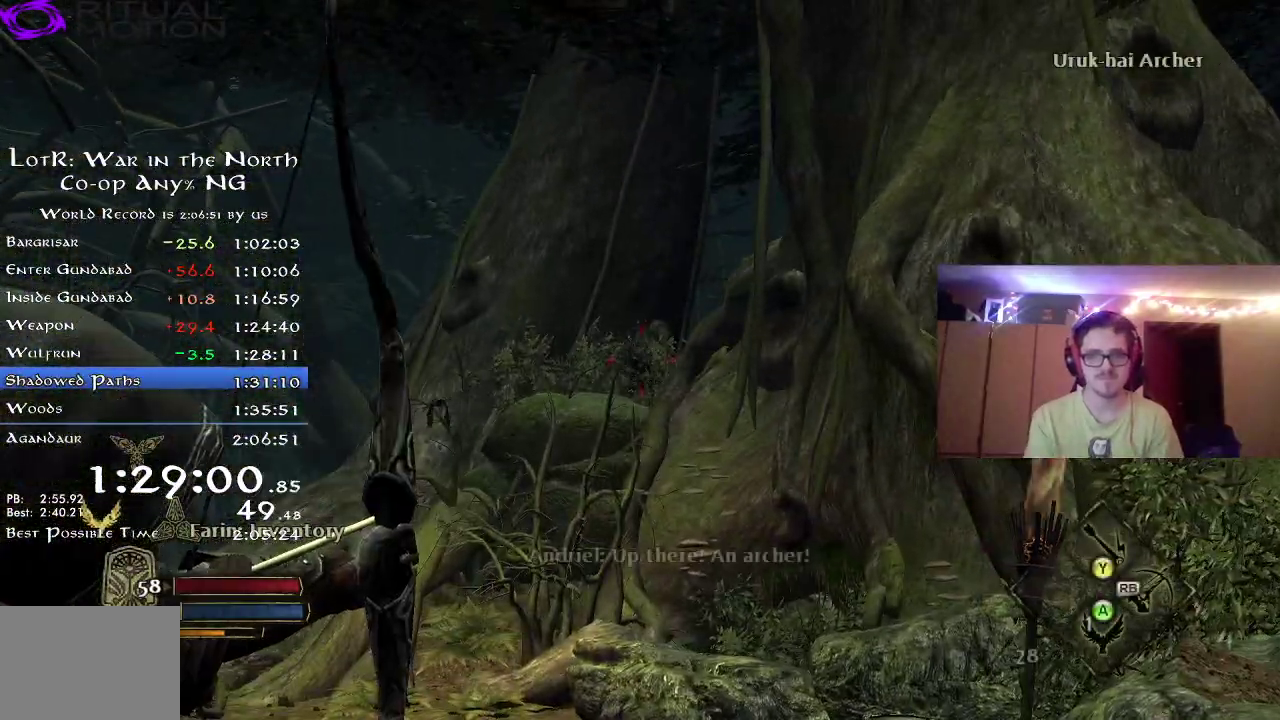
{"dt_ms": 800, "buttons": ["R2"], "left_stick": "center", "right_stick": "center", "button_events": [[167, "R2", "down"]]}
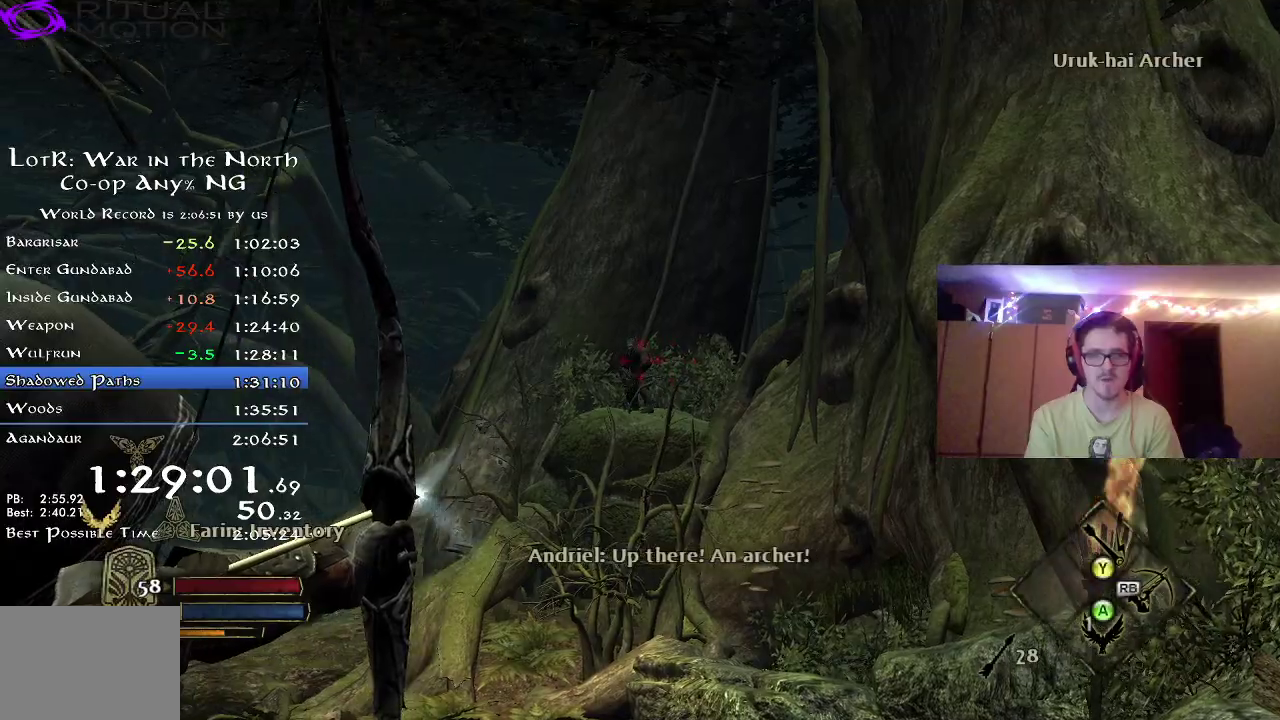
{"dt_ms": 400, "buttons": ["R2"], "left_stick": "center", "right_stick": "center", "button_events": []}
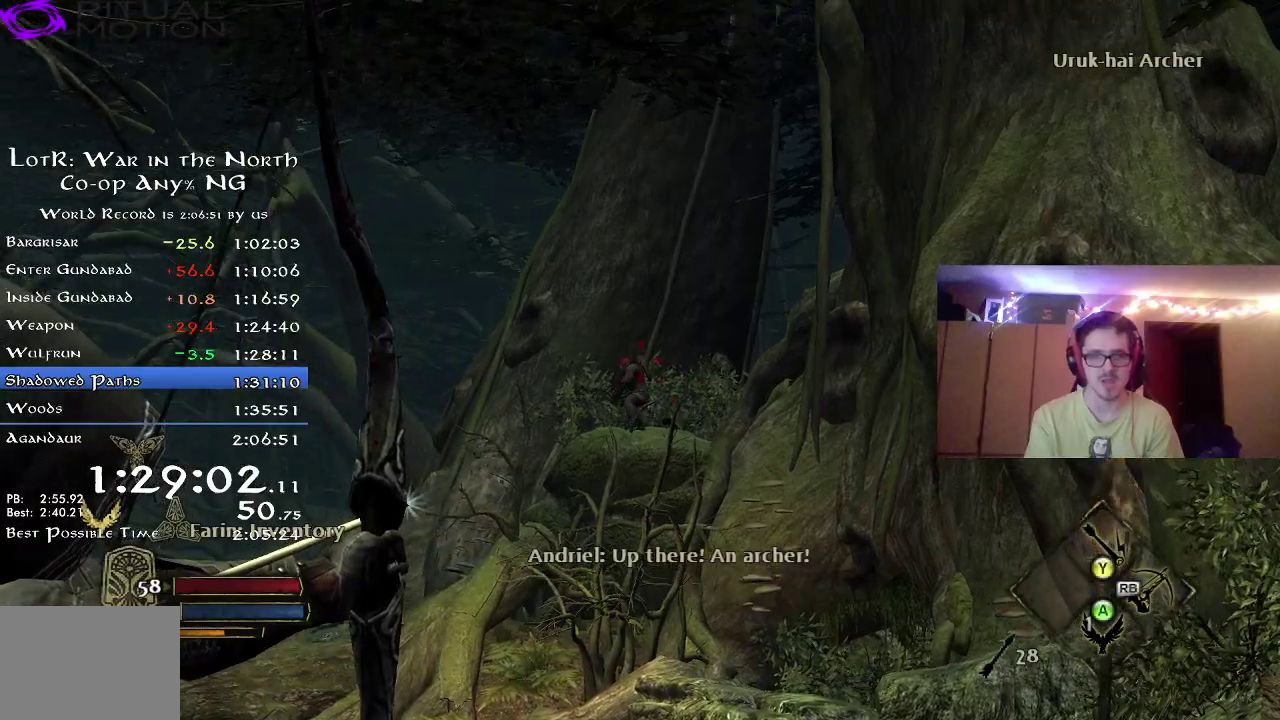
{"dt_ms": 300, "buttons": [], "left_stick": "center", "right_stick": "center", "button_events": [[283, "R2", "up"]]}
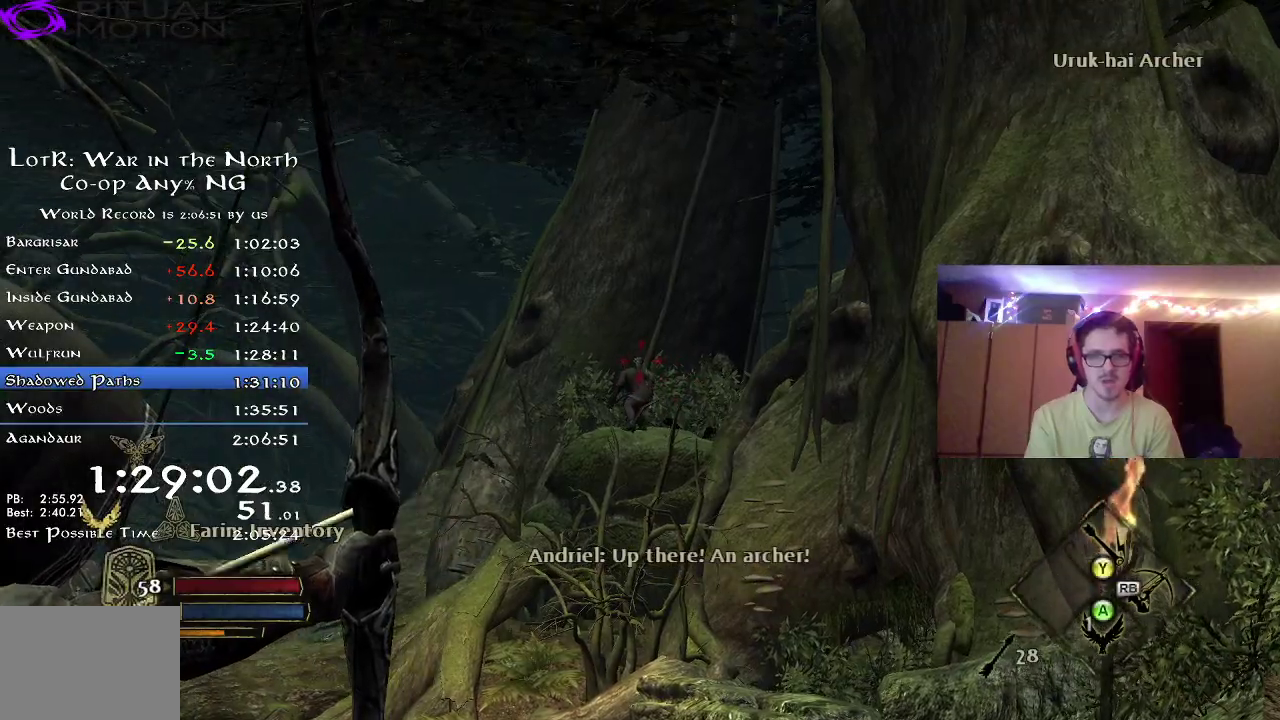
{"dt_ms": 700, "buttons": [], "left_stick": "center", "right_stick": "center", "button_events": []}
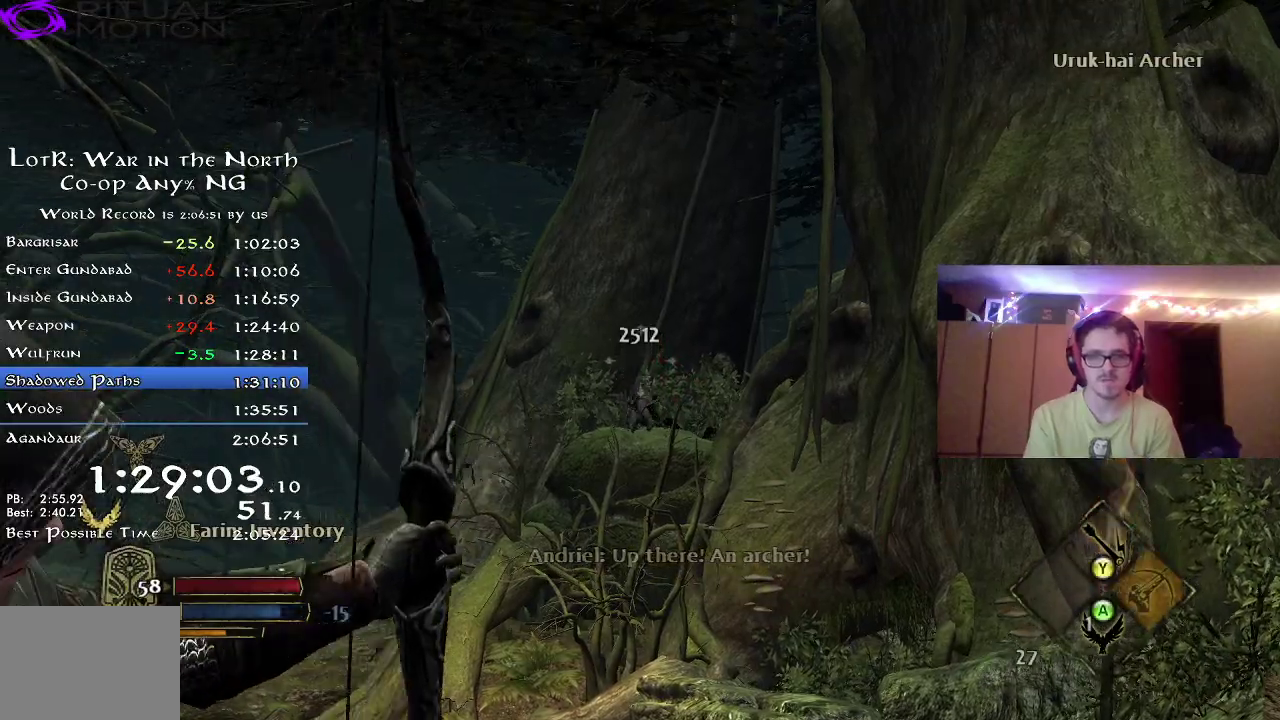
{"dt_ms": 300, "buttons": [], "left_stick": "center", "right_stick": "down-right", "button_events": []}
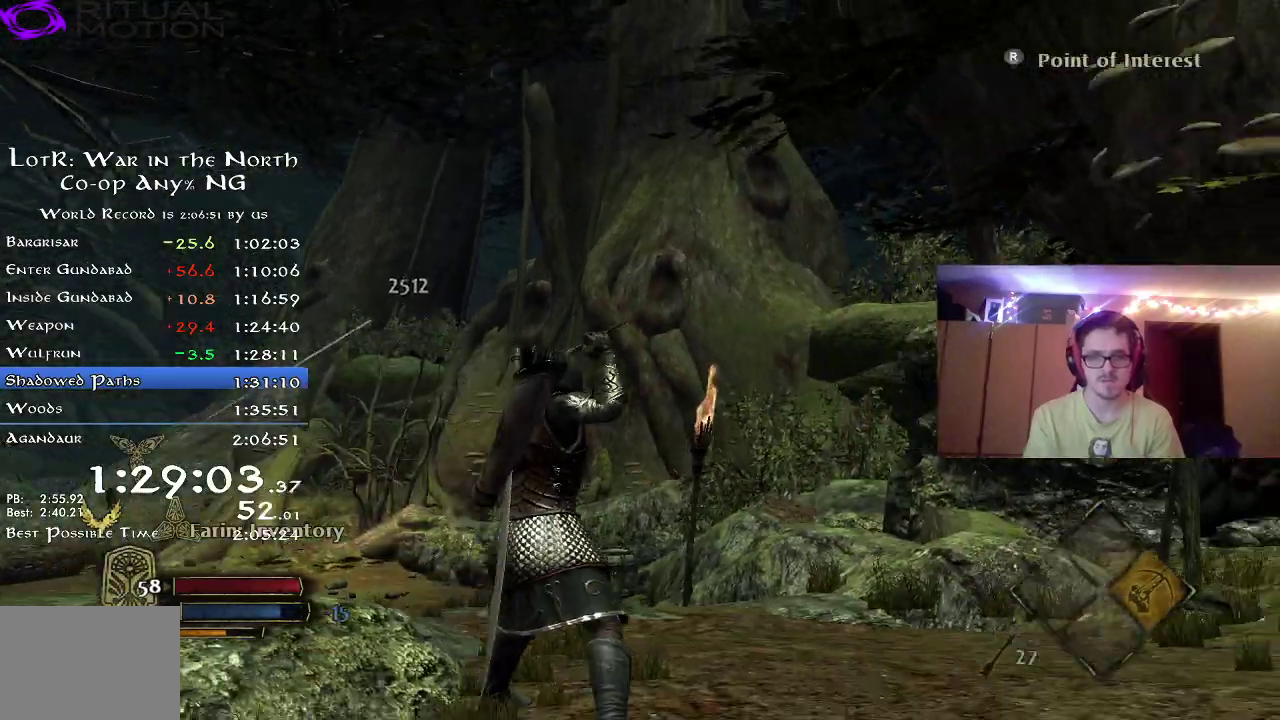
{"dt_ms": 800, "buttons": [], "left_stick": "center", "right_stick": "right", "button_events": []}
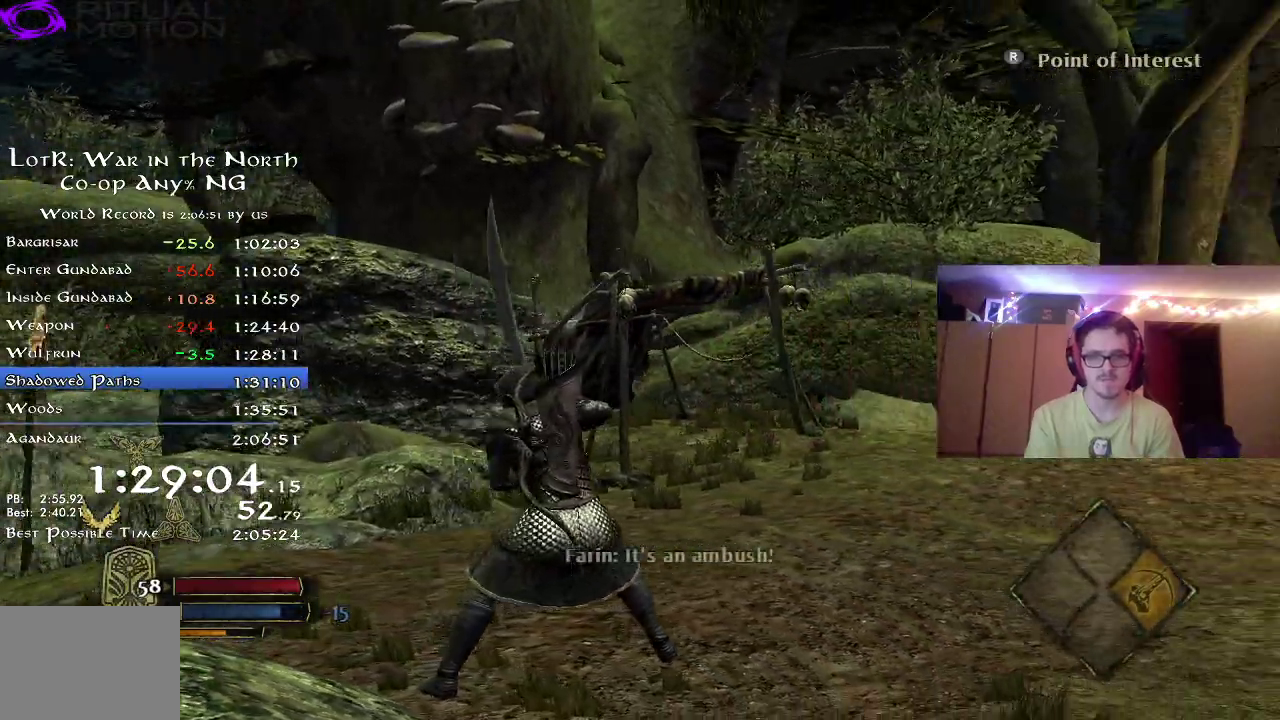
{"dt_ms": 400, "buttons": [], "left_stick": "center", "right_stick": "center", "button_events": []}
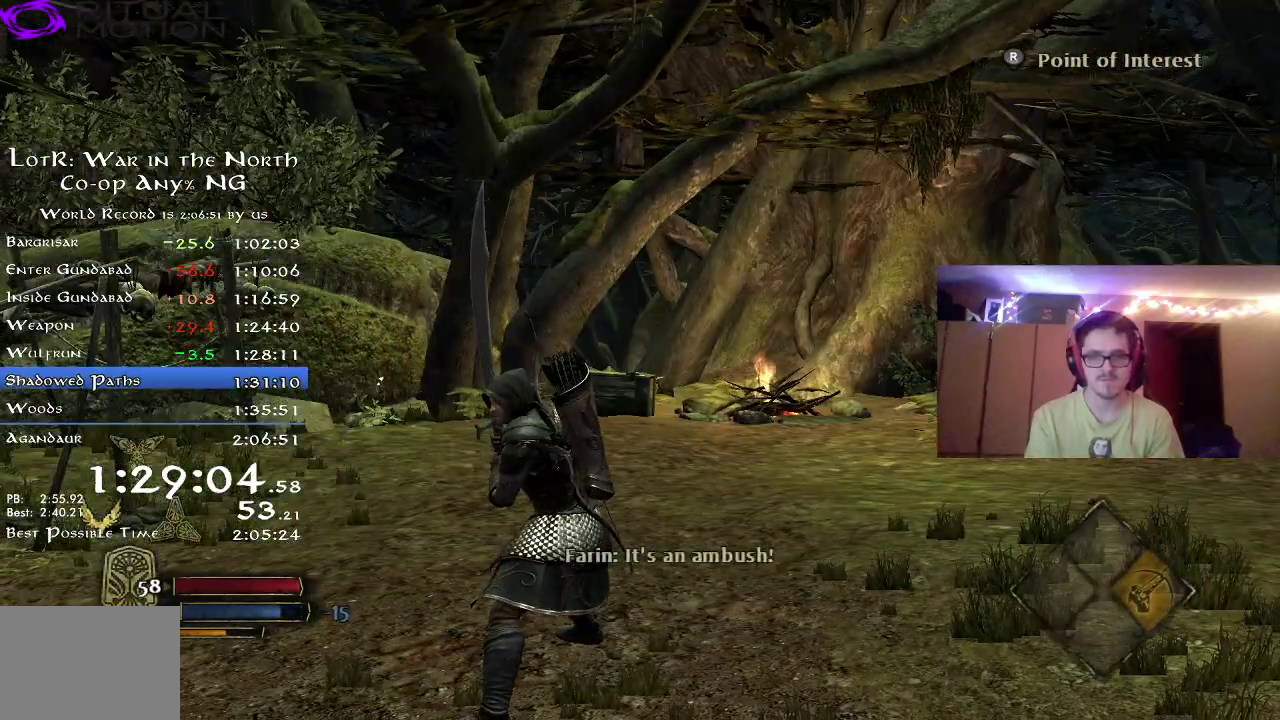
{"dt_ms": 500, "buttons": [], "left_stick": "center", "right_stick": "center", "button_events": []}
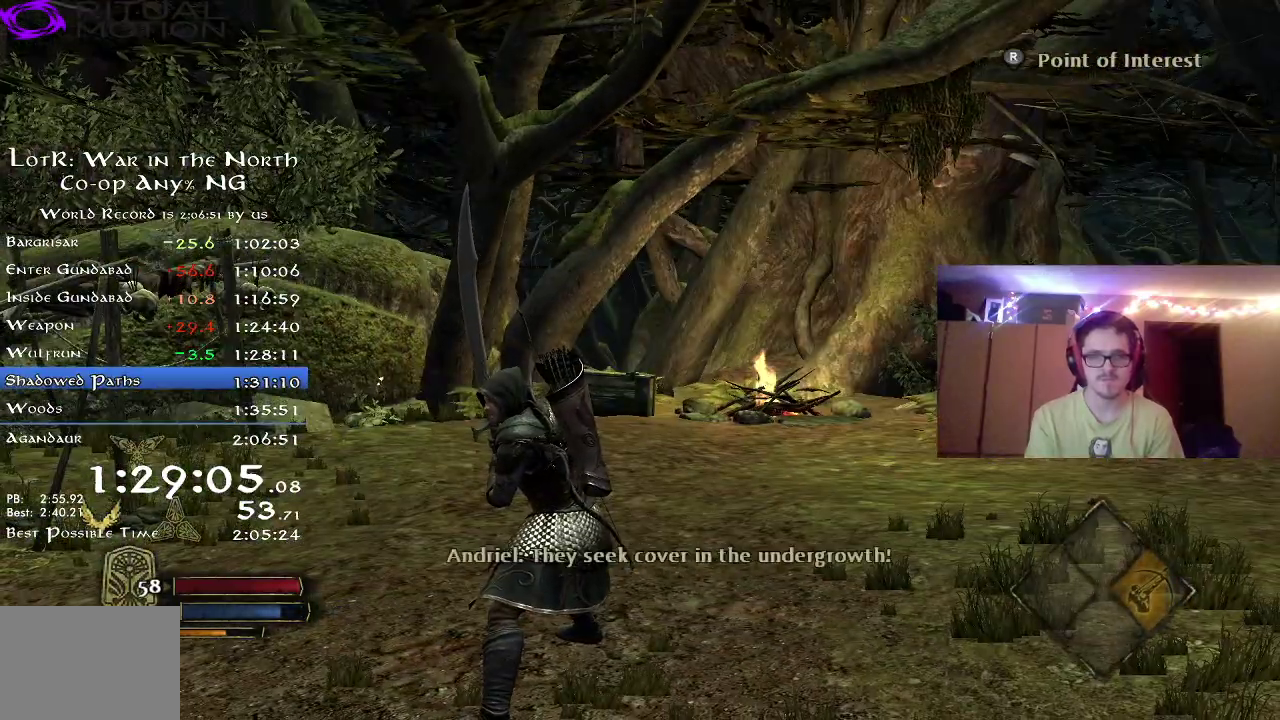
{"dt_ms": 400, "buttons": [], "left_stick": "center", "right_stick": "left", "button_events": []}
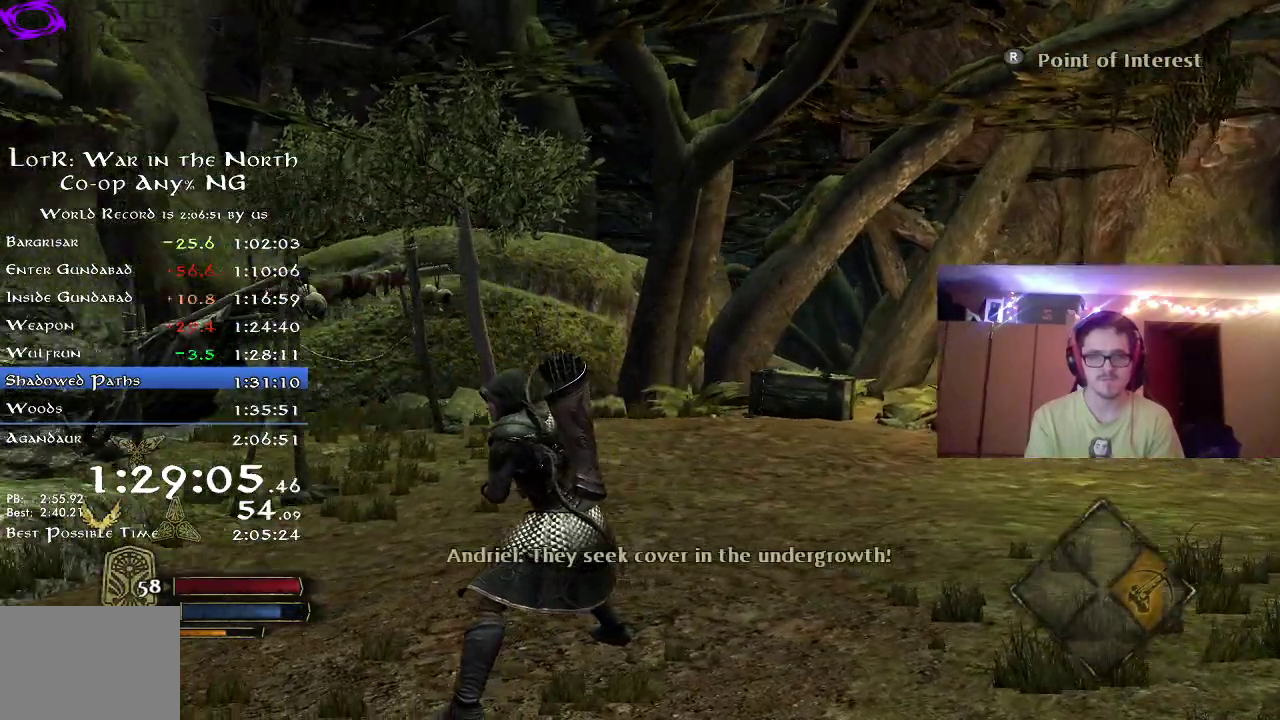
{"dt_ms": 700, "buttons": [], "left_stick": "right", "right_stick": "center", "button_events": []}
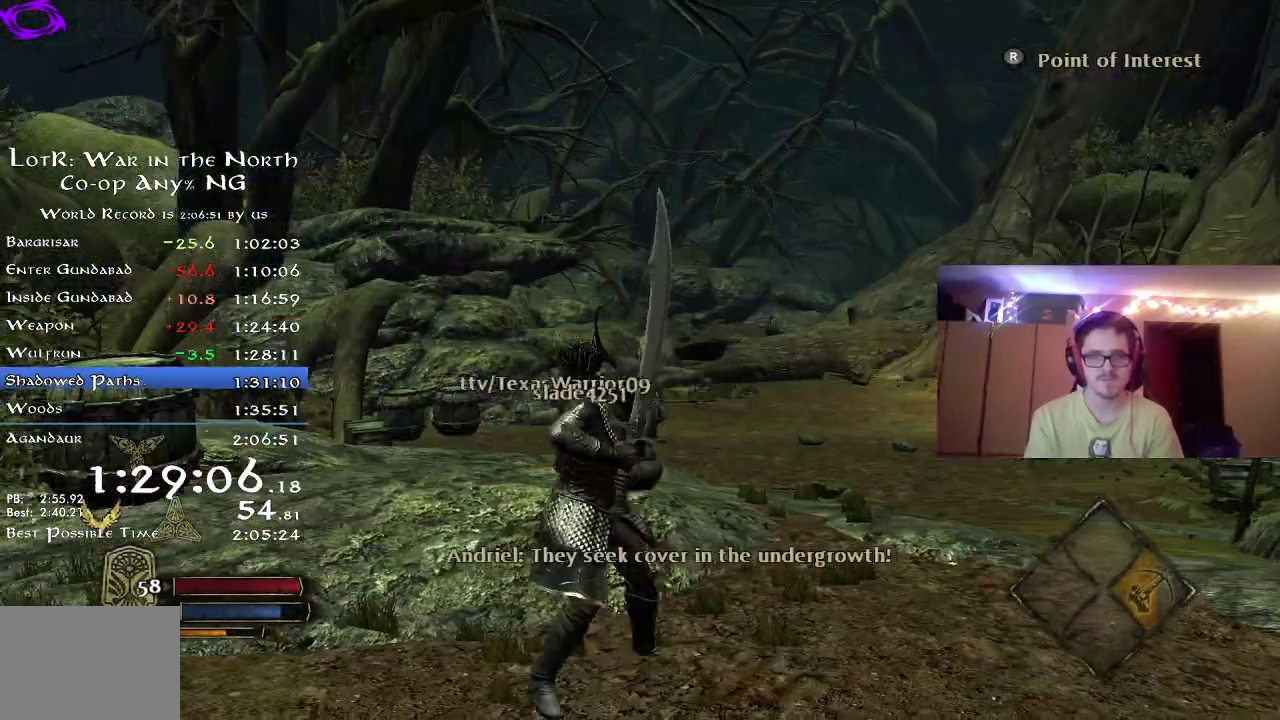
{"dt_ms": 400, "buttons": [], "left_stick": "right", "right_stick": "center", "button_events": []}
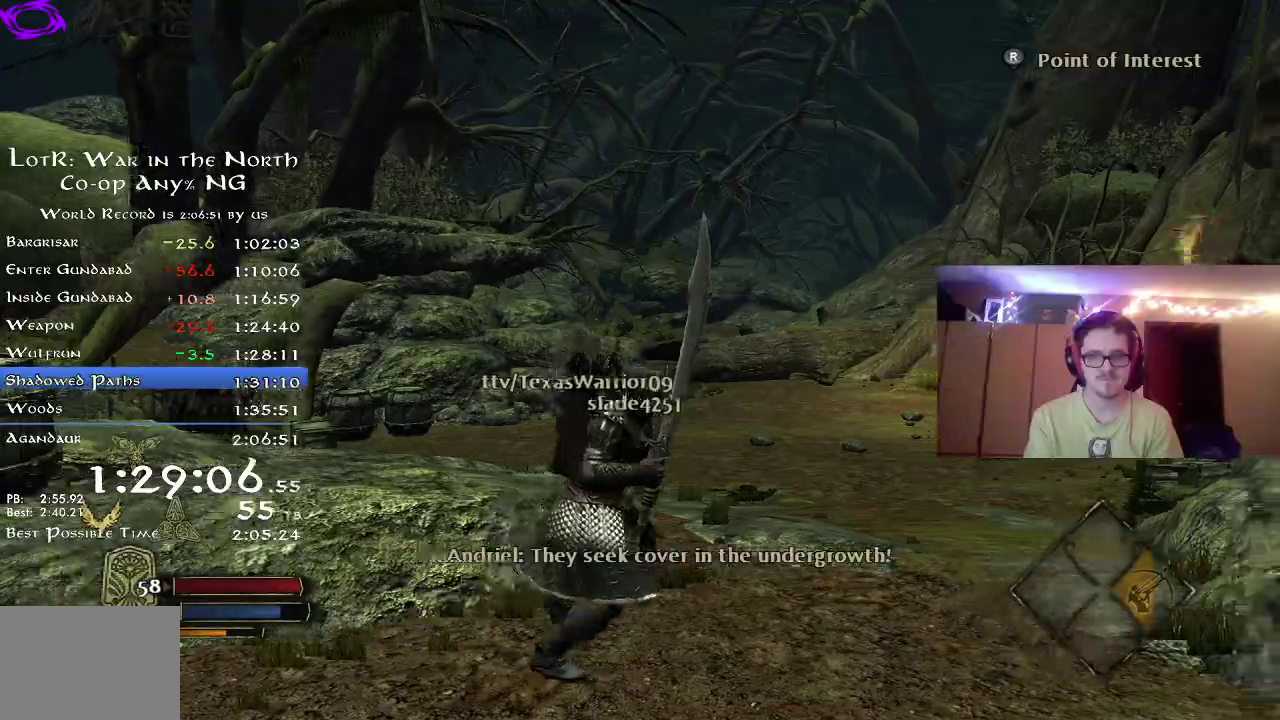
{"dt_ms": 400, "buttons": [], "left_stick": "up", "right_stick": "right", "button_events": []}
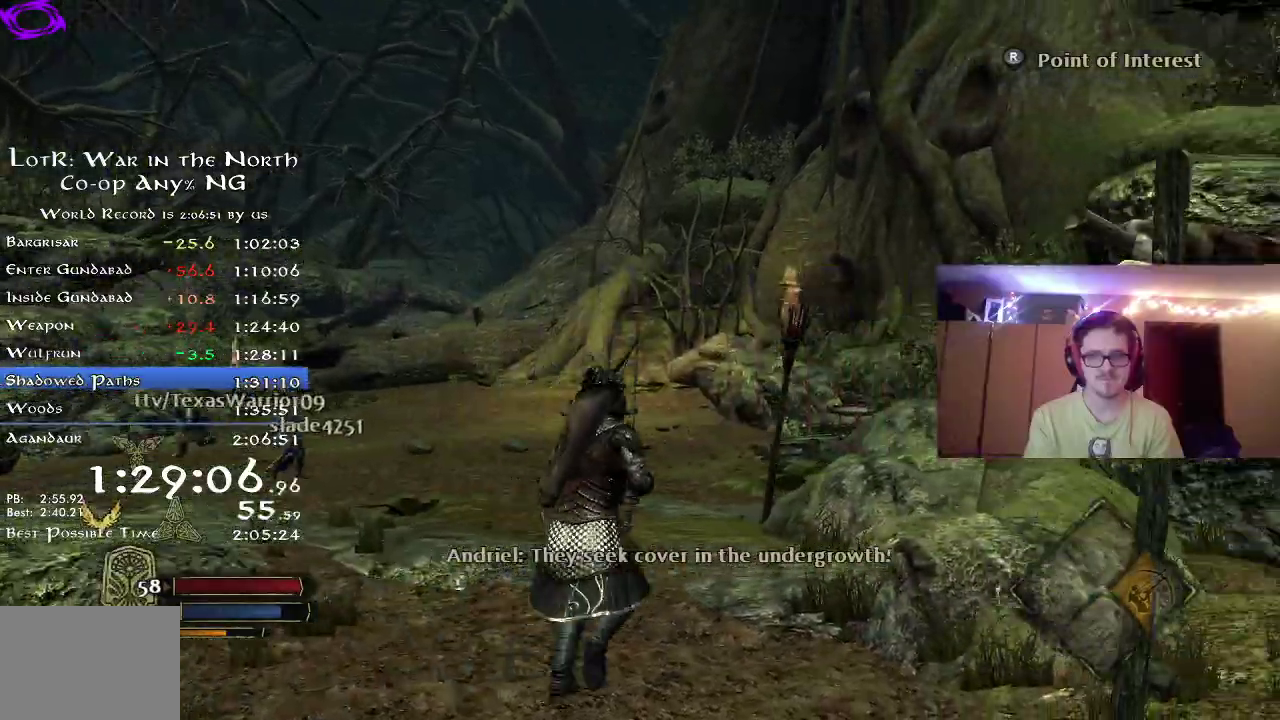
{"dt_ms": 800, "buttons": [], "left_stick": "center", "right_stick": "center", "button_events": []}
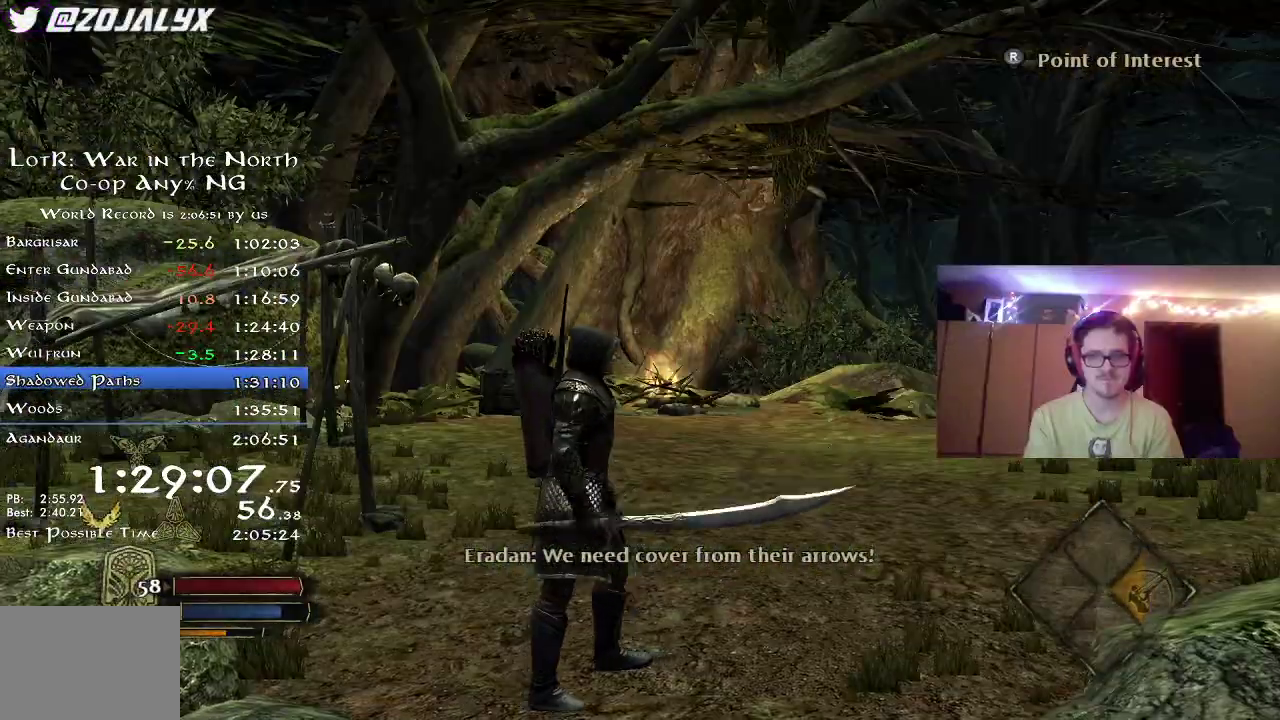
{"dt_ms": 300, "buttons": [], "left_stick": "center", "right_stick": "down-right", "button_events": []}
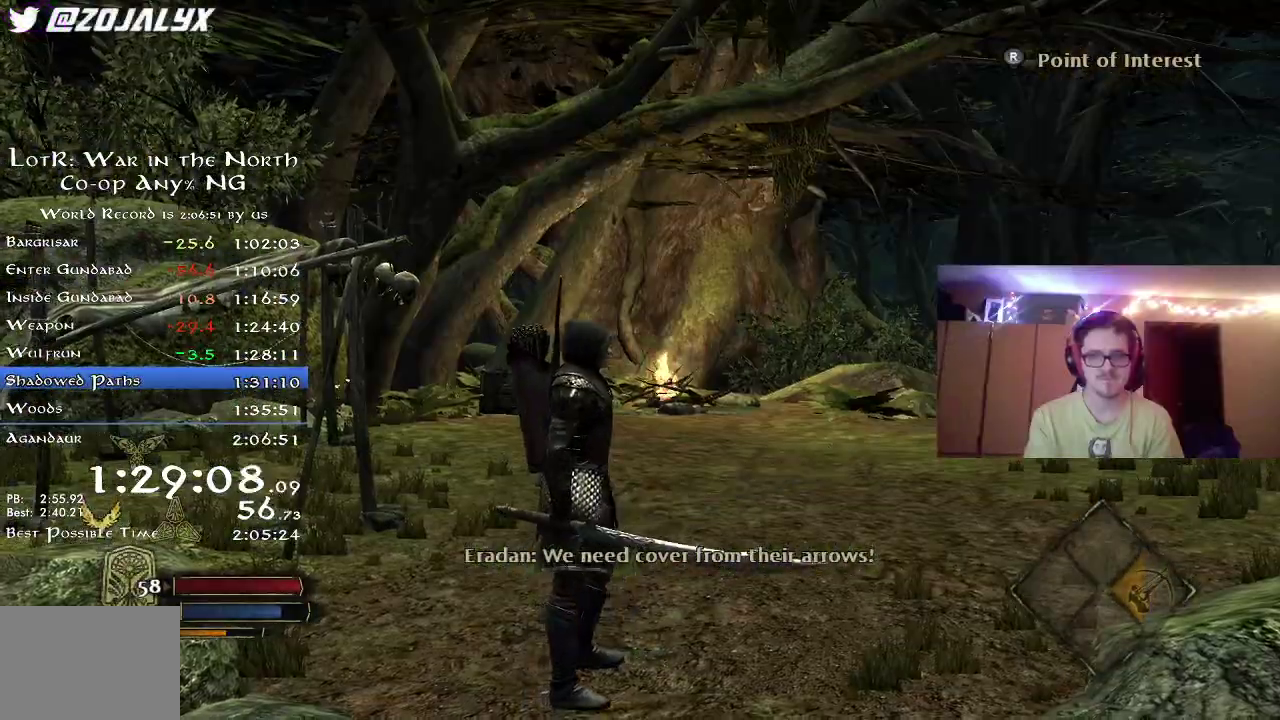
{"dt_ms": 700, "buttons": [], "left_stick": "up", "right_stick": "down-left", "button_events": []}
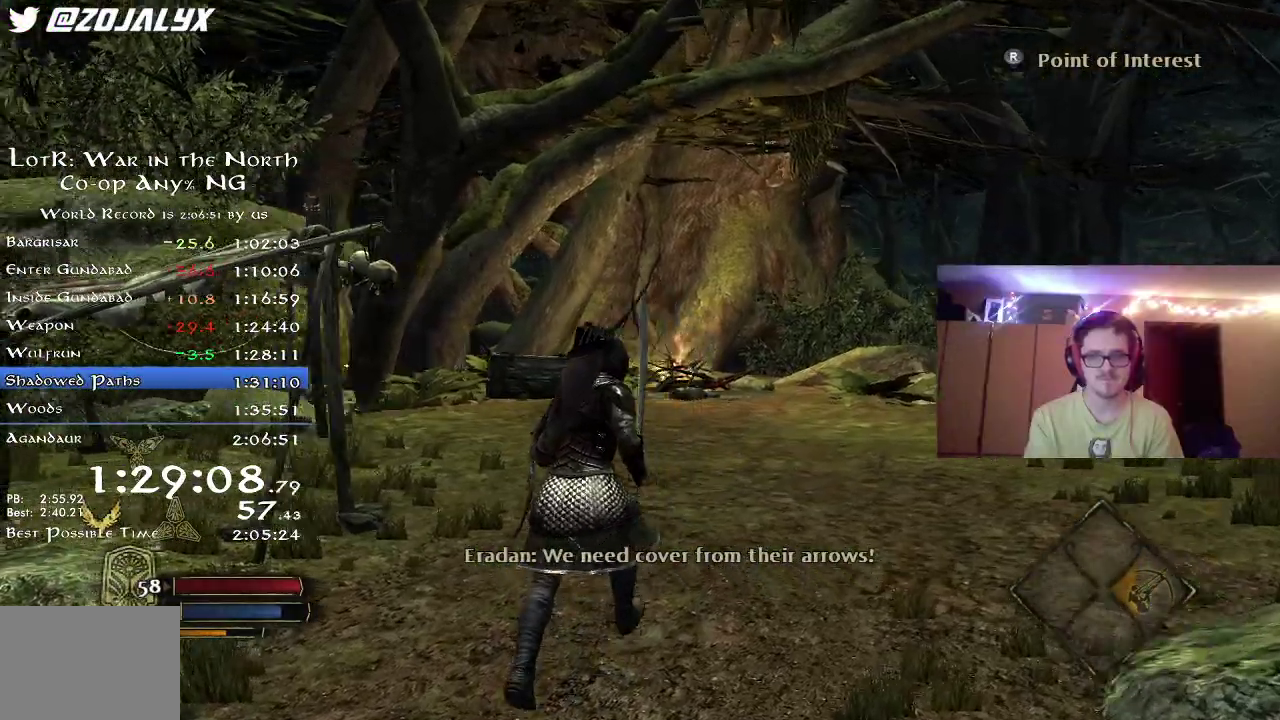
{"dt_ms": 300, "buttons": [], "left_stick": "up-right", "right_stick": "center", "button_events": []}
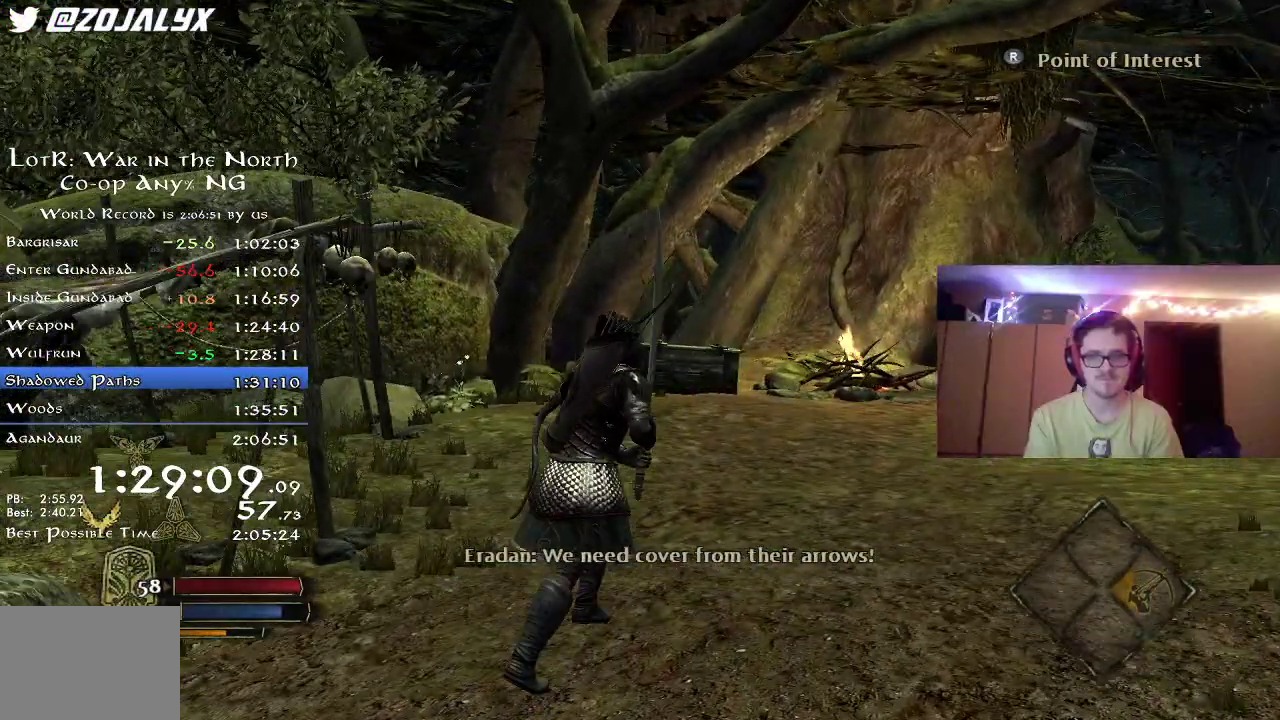
{"dt_ms": 500, "buttons": ["R2"], "left_stick": "down", "right_stick": "left", "button_events": [[400, "R2", "down"]]}
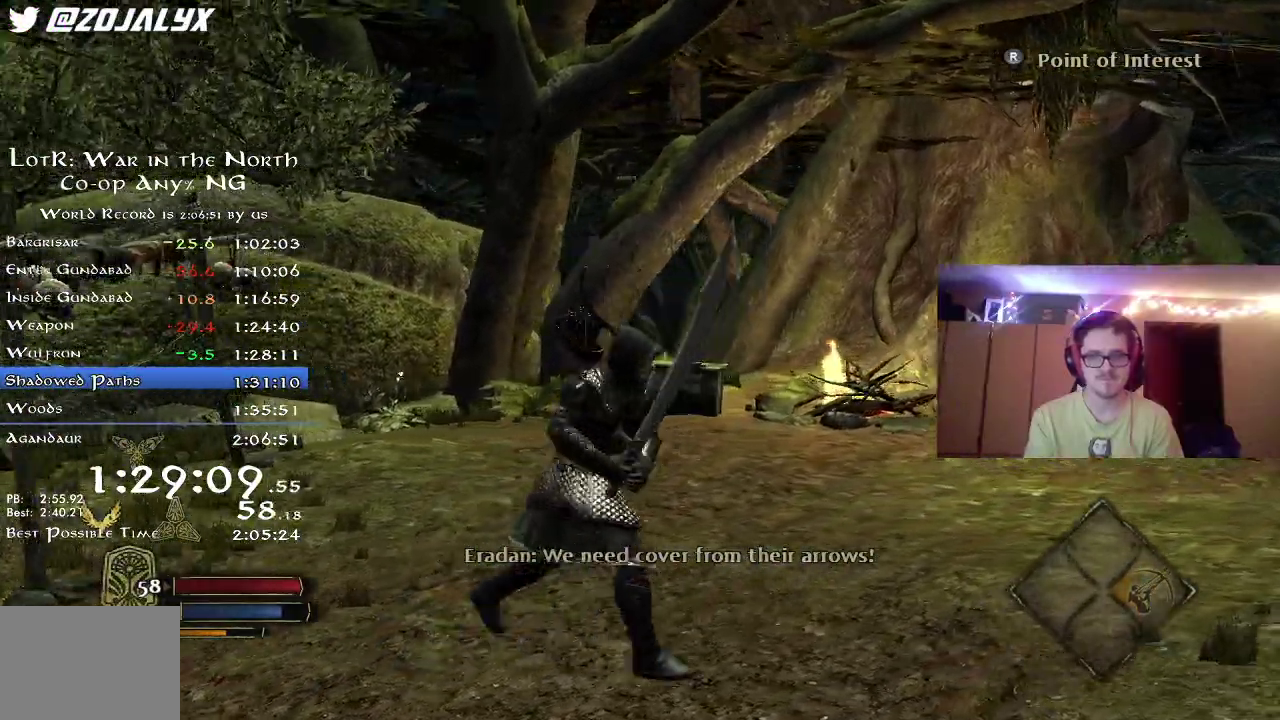
{"dt_ms": 700, "buttons": ["R2"], "left_stick": "up", "right_stick": "left", "button_events": []}
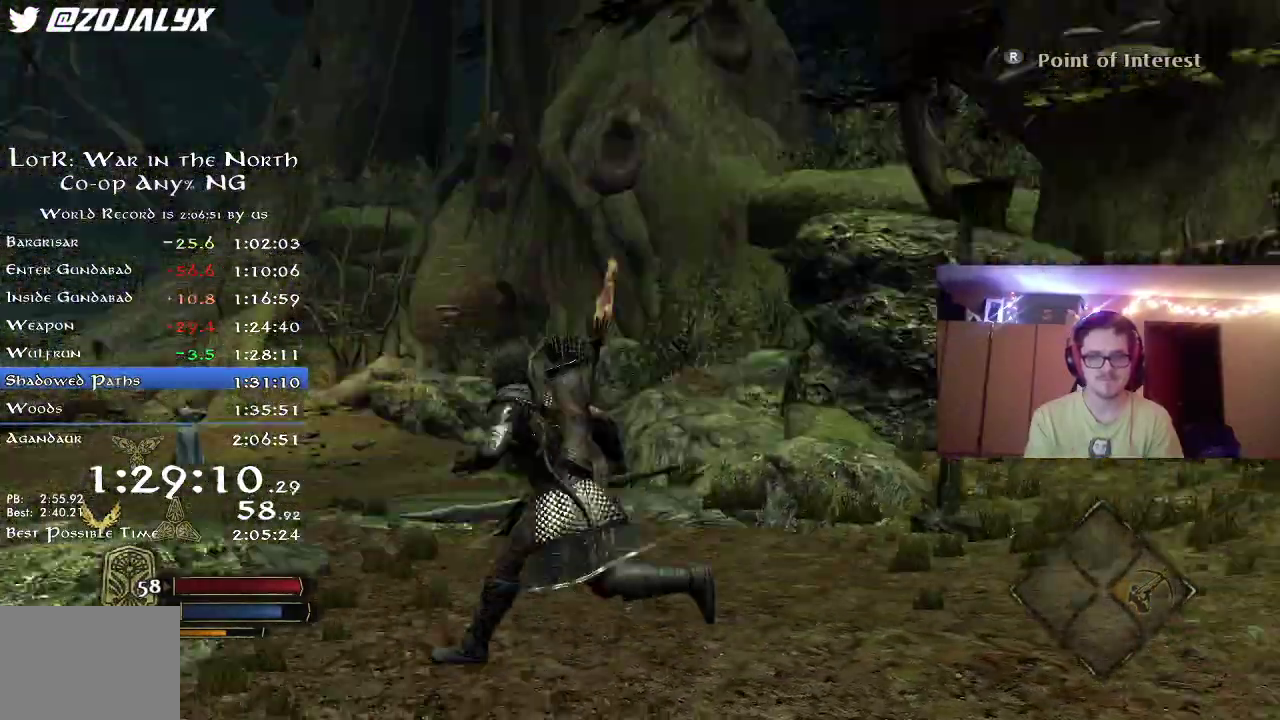
{"dt_ms": 300, "buttons": ["R2"], "left_stick": "up", "right_stick": "center"}
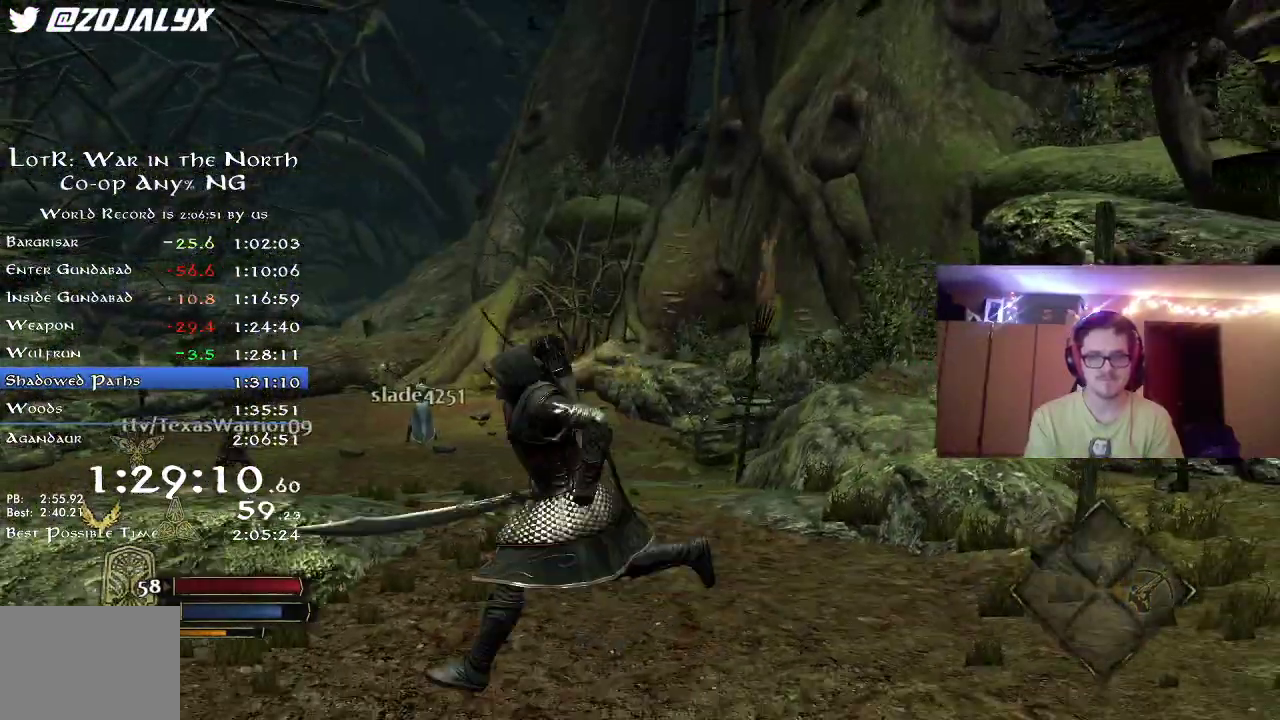
{"dt_ms": 500, "buttons": ["R2"], "left_stick": "up", "right_stick": "right"}
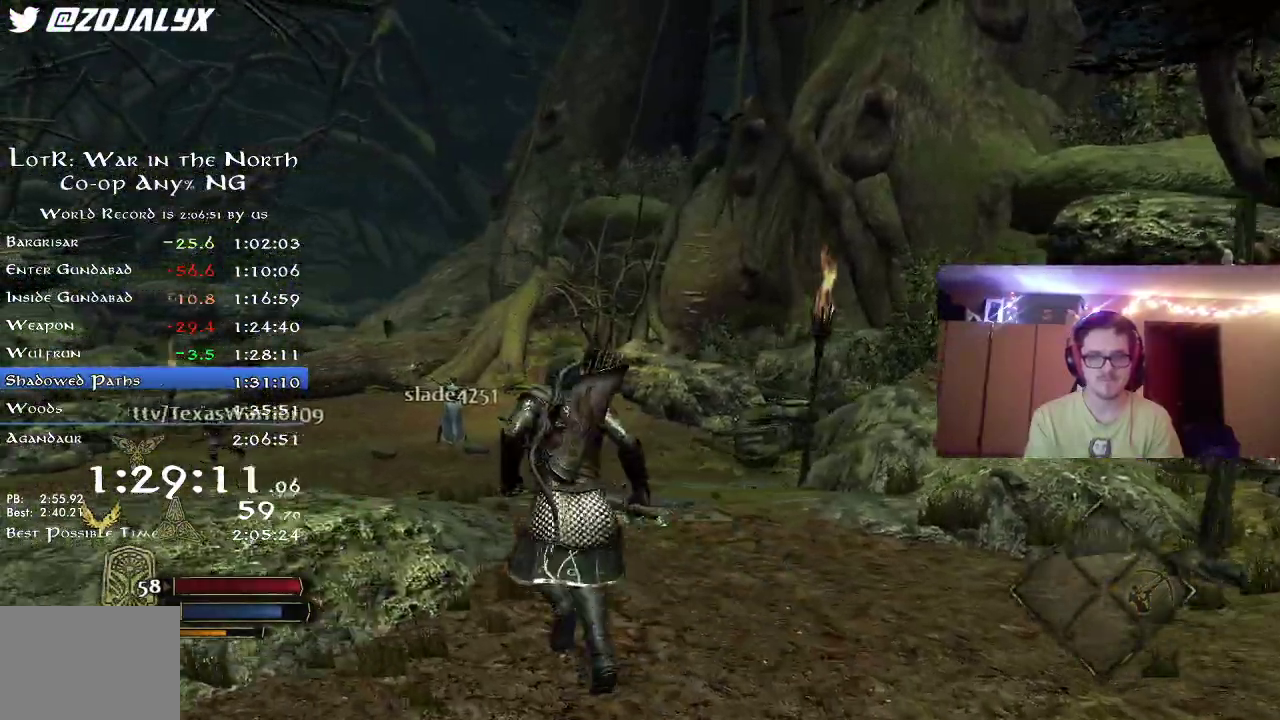
{"dt_ms": 500, "buttons": ["R2"], "left_stick": "right", "right_stick": "right"}
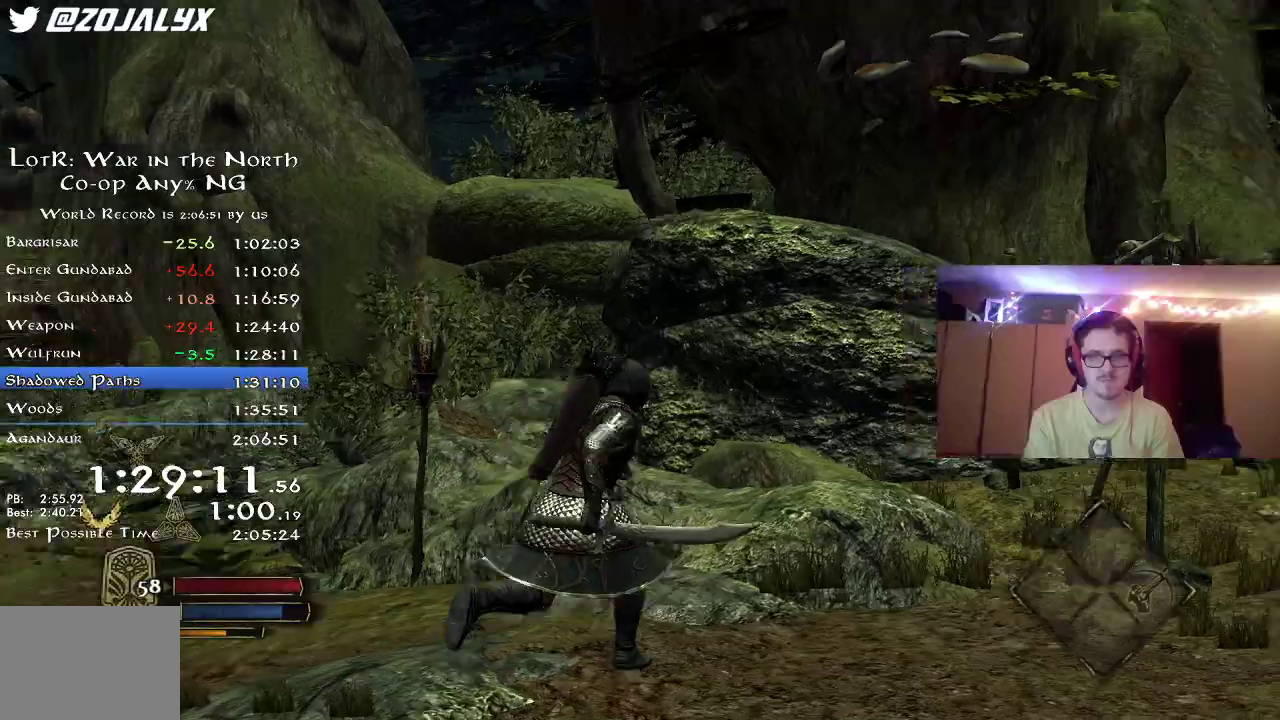
{"dt_ms": 300, "buttons": ["R2"], "left_stick": "down", "right_stick": "right", "button_events": []}
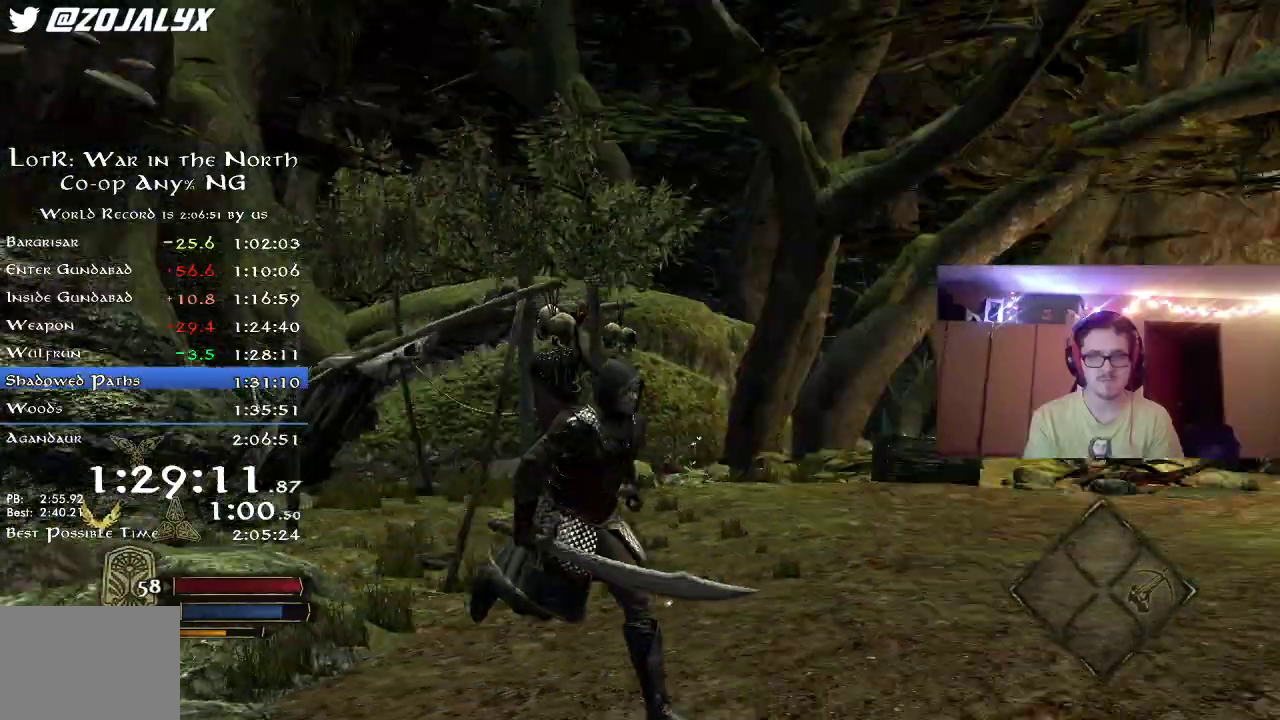
{"dt_ms": 800, "buttons": ["R2"], "left_stick": "up", "right_stick": "right", "button_events": []}
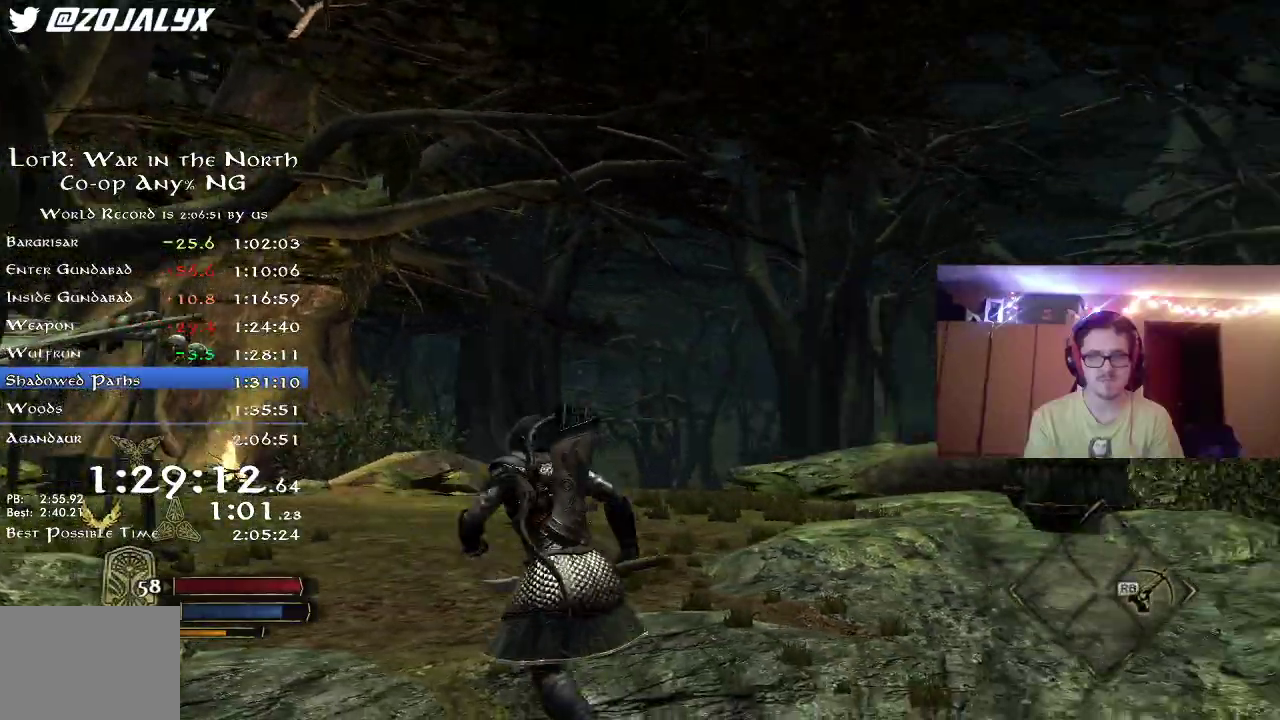
{"dt_ms": 400, "buttons": ["R2"], "left_stick": "center", "right_stick": "right", "button_events": []}
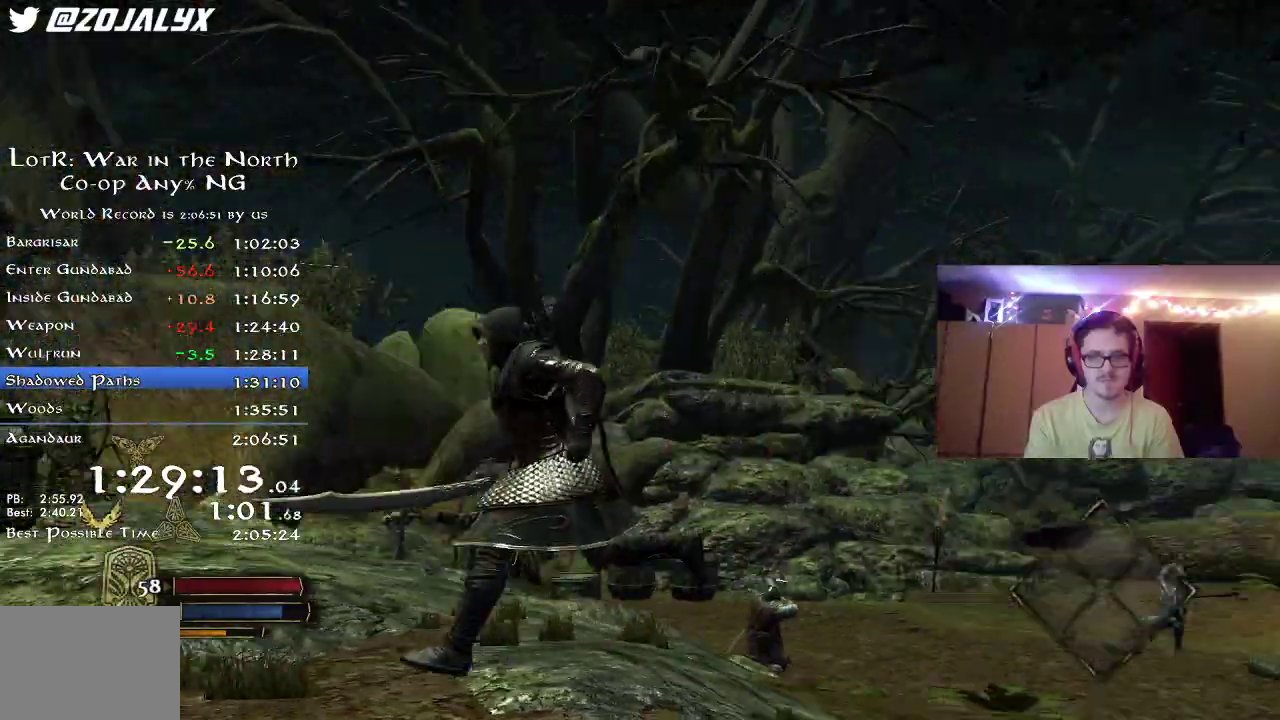
{"dt_ms": 300, "buttons": [], "left_stick": "down", "right_stick": "left", "button_events": [[33, "R2", "up"]]}
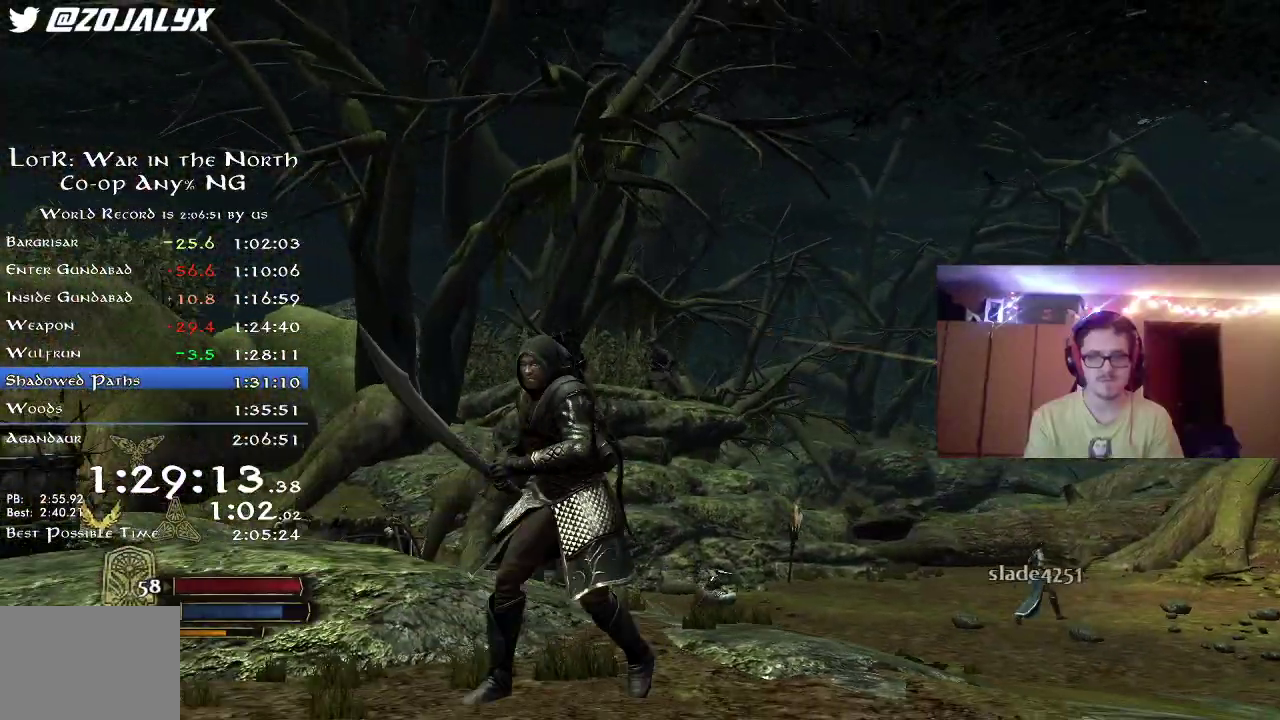
{"dt_ms": 800, "buttons": [], "left_stick": "center", "right_stick": "center", "button_events": []}